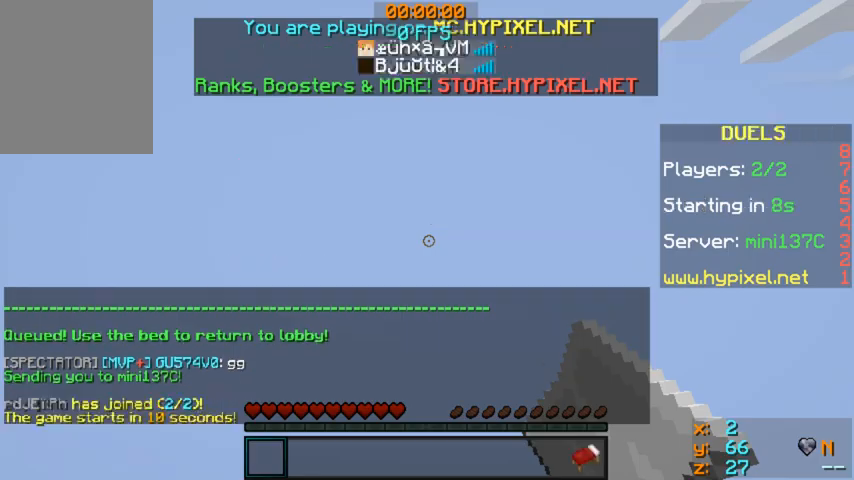
Gameplay with keyboard and mouse; each line is a JSON object with the keys and mouse buttons held at the frame after it. "events" lists presses ("down") and releases ("up") of "a", "d", "s", "w", "mouse_left" and "mouse_right" between this image and that frame as [ms after this image, input, new state], when the widget could be followed in between. "mouse_left", "mouse_right" = the "left", "right" buttons of the "mouse" list. No other keys are recorded. Fast repeated clicks can show as one long hold. Mouse movement is not recorded.
{"keys": ["w"], "mouse": [], "events": []}
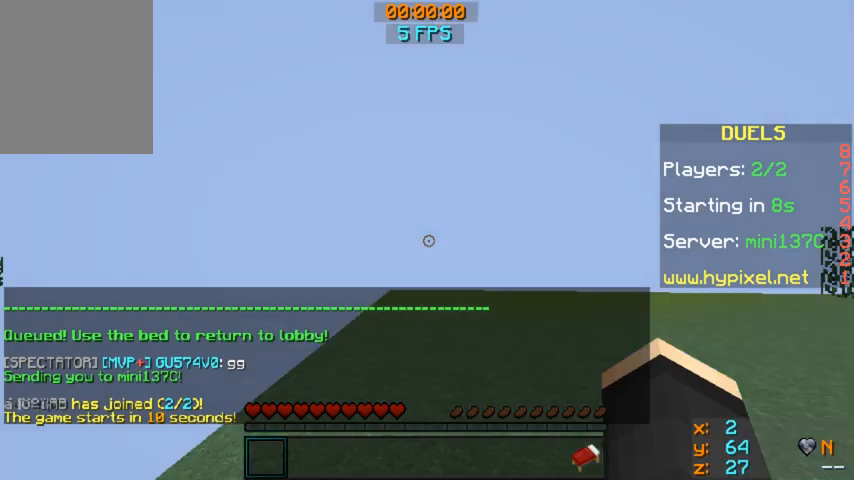
{"keys": ["w"], "mouse": [], "events": []}
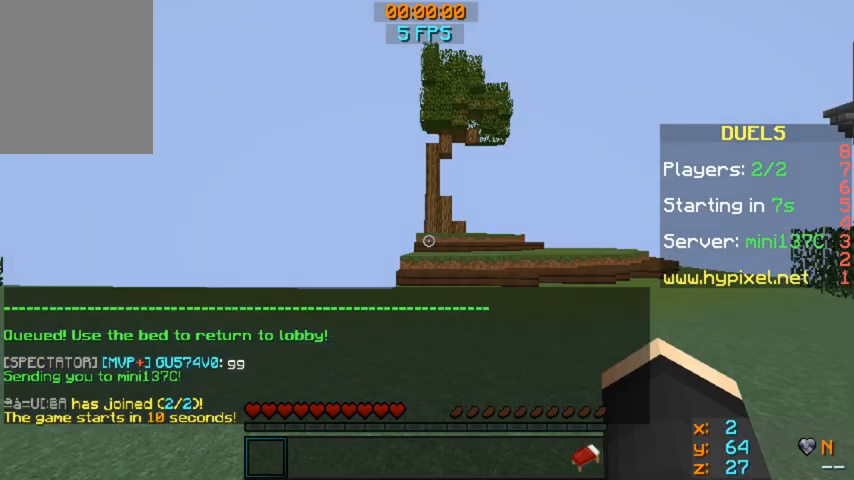
{"keys": [], "mouse": [], "events": [[320, "w", "up"]]}
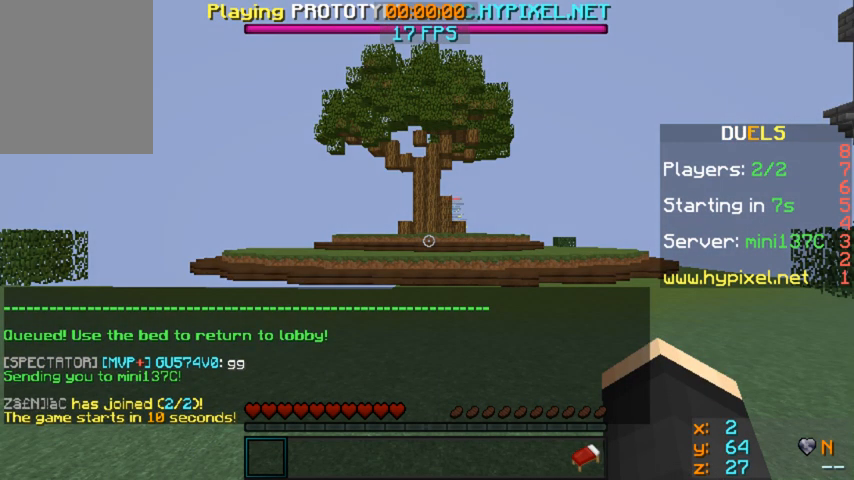
{"keys": ["w"], "mouse": [], "events": [[120, "w", "down"]]}
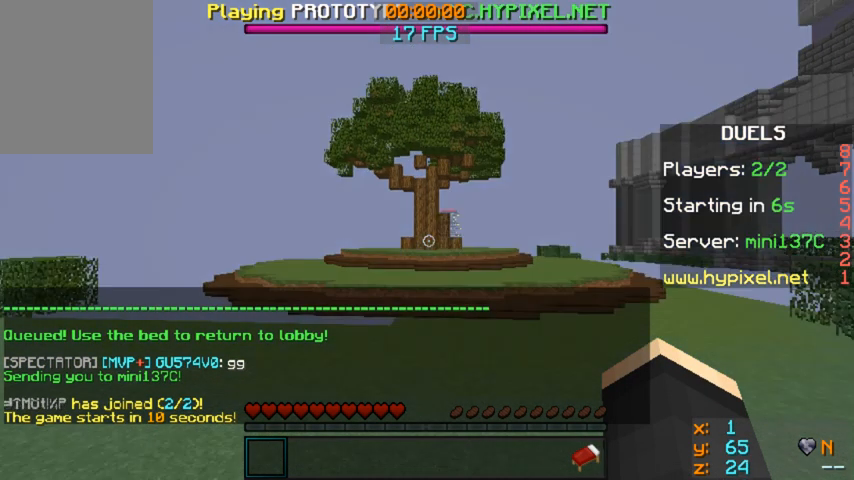
{"keys": ["w"], "mouse": [], "events": []}
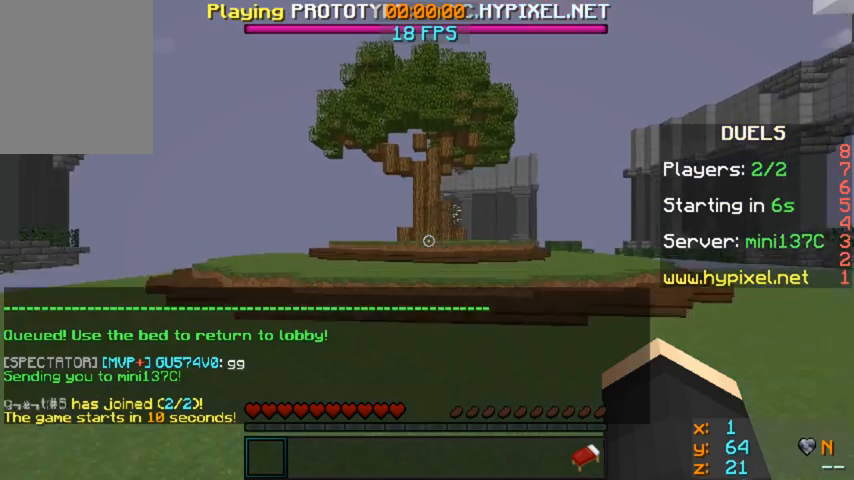
{"keys": ["w"], "mouse": [], "events": []}
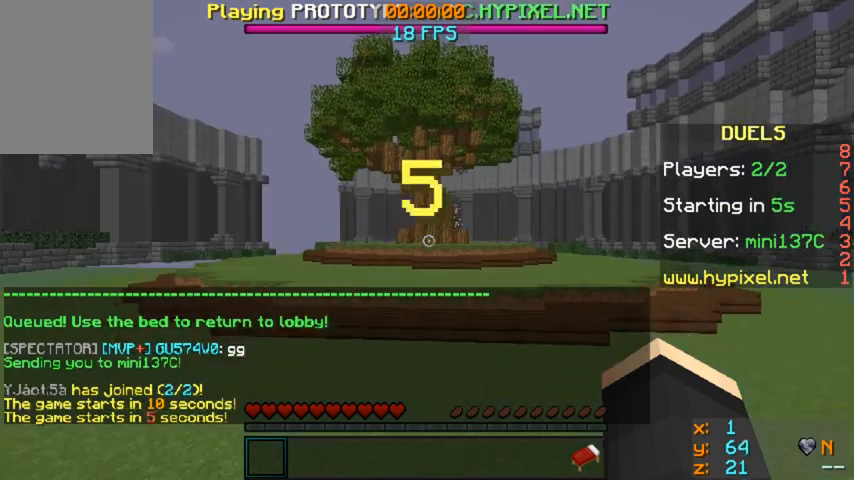
{"keys": ["a"], "mouse": [], "events": [[40, "w", "up"], [120, "s", "down"], [160, "a", "down"], [440, "s", "up"]]}
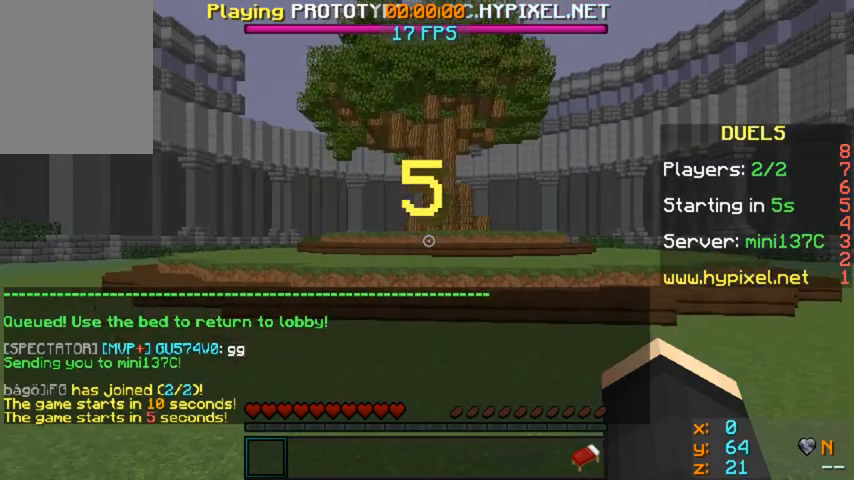
{"keys": ["a", "w"], "mouse": [], "events": [[40, "w", "down"]]}
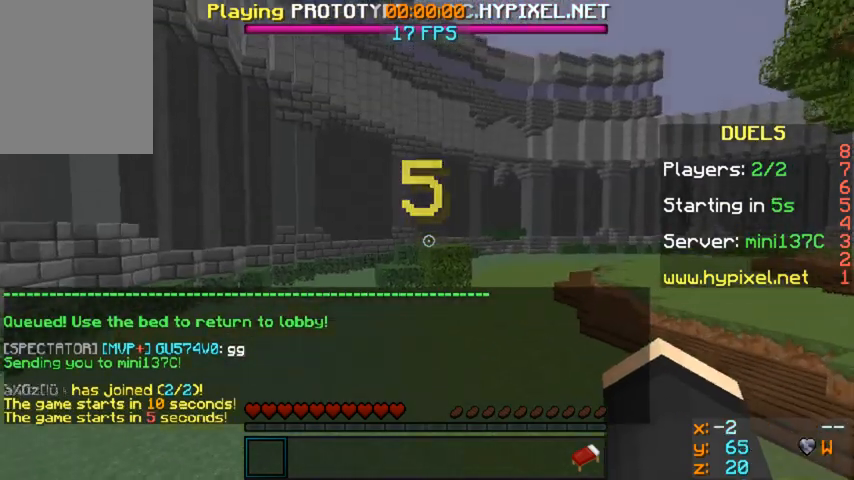
{"keys": ["a", "w"], "mouse": [], "events": []}
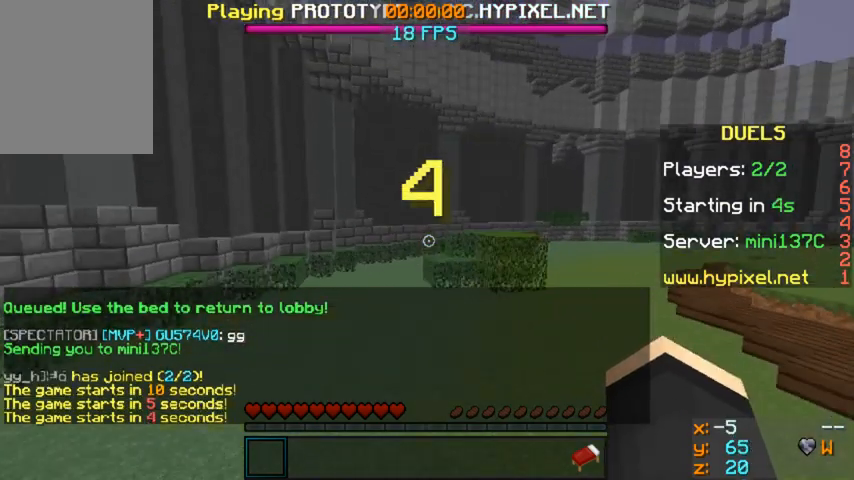
{"keys": ["w"], "mouse": [], "events": [[320, "a", "up"]]}
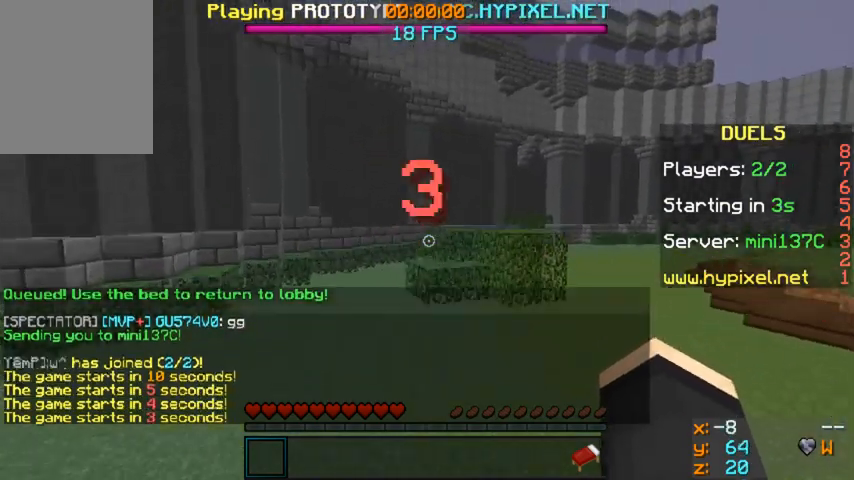
{"keys": ["w"], "mouse": [], "events": []}
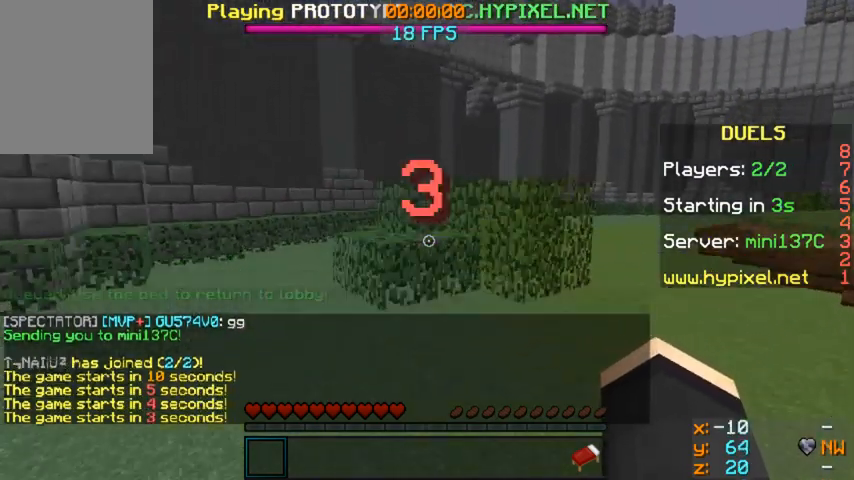
{"keys": ["w"], "mouse": [], "events": []}
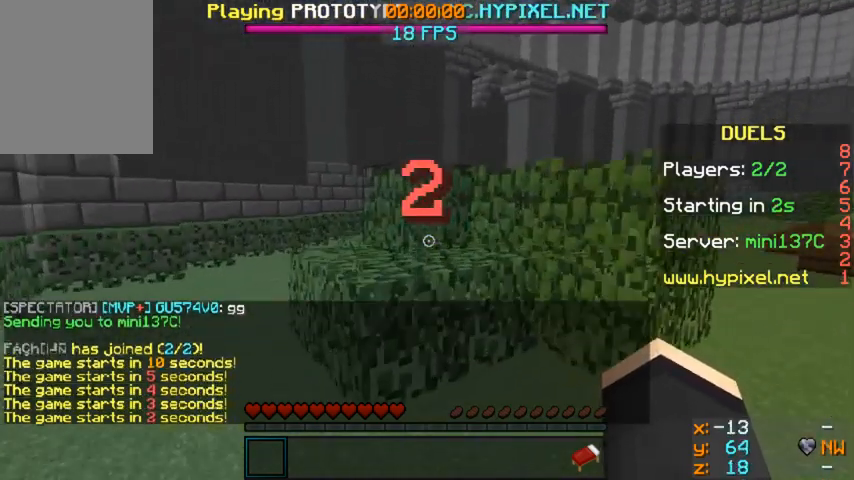
{"keys": [], "mouse": [], "events": [[520, "w", "up"]]}
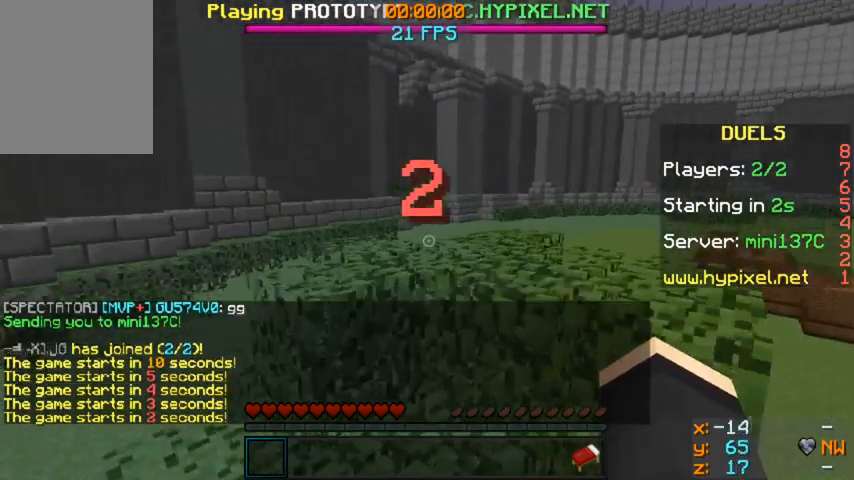
{"keys": ["a", "w"], "mouse": [], "events": [[200, "w", "down"], [280, "a", "down"]]}
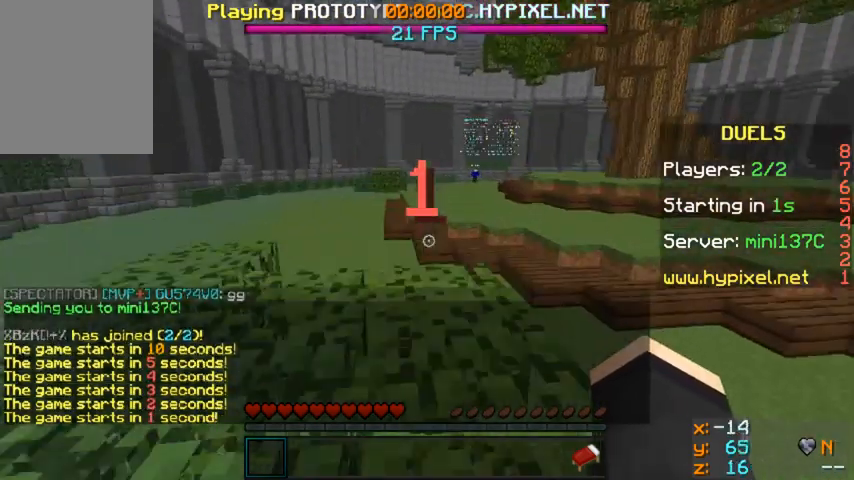
{"keys": ["a", "w"], "mouse": [], "events": []}
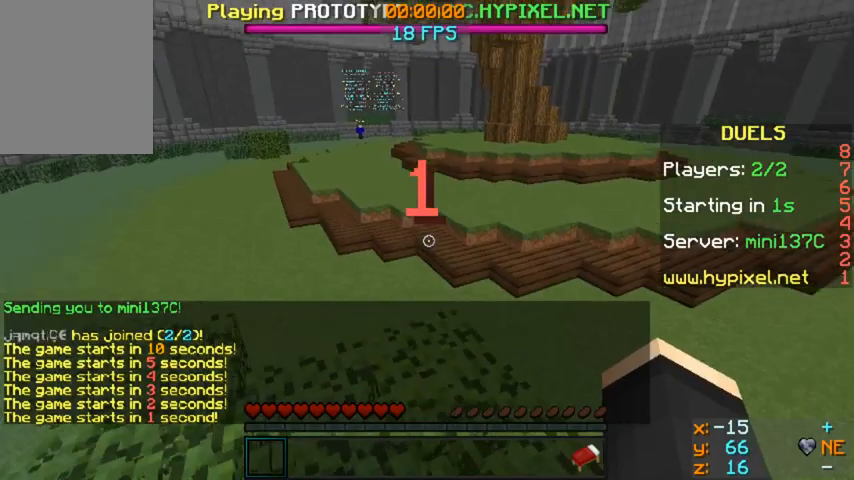
{"keys": ["w"], "mouse": [], "events": [[320, "a", "up"]]}
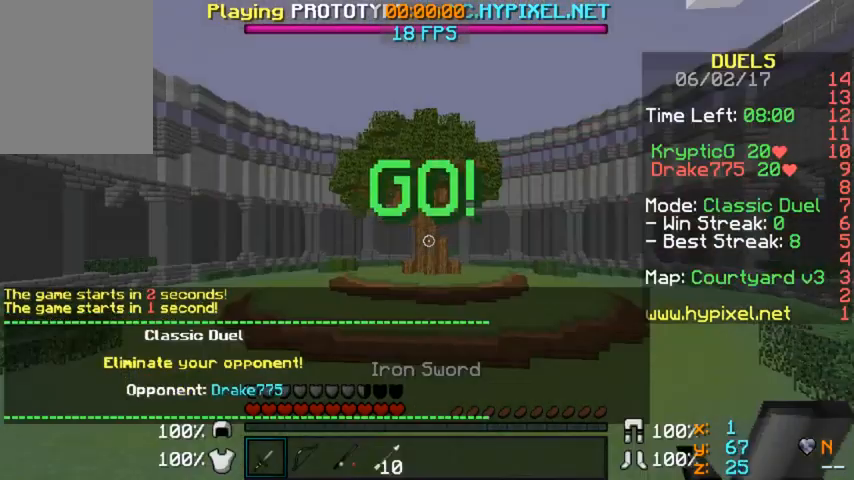
{"keys": ["w"], "mouse": [], "events": []}
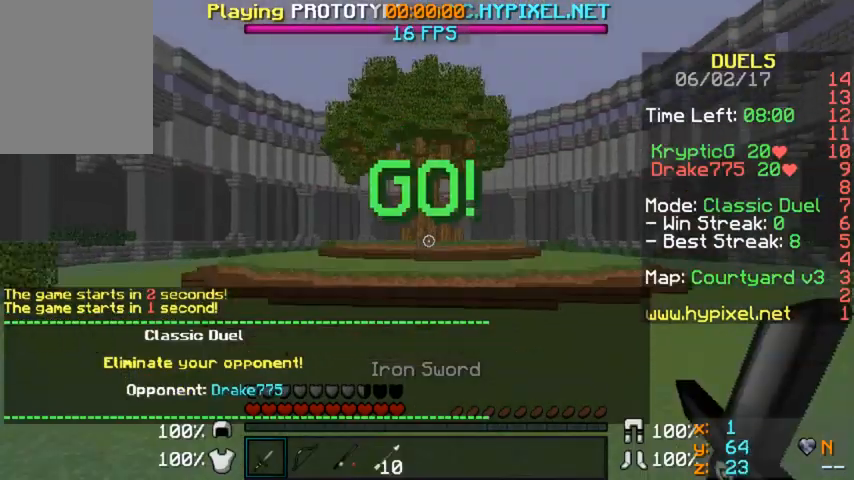
{"keys": ["w"], "mouse": [], "events": []}
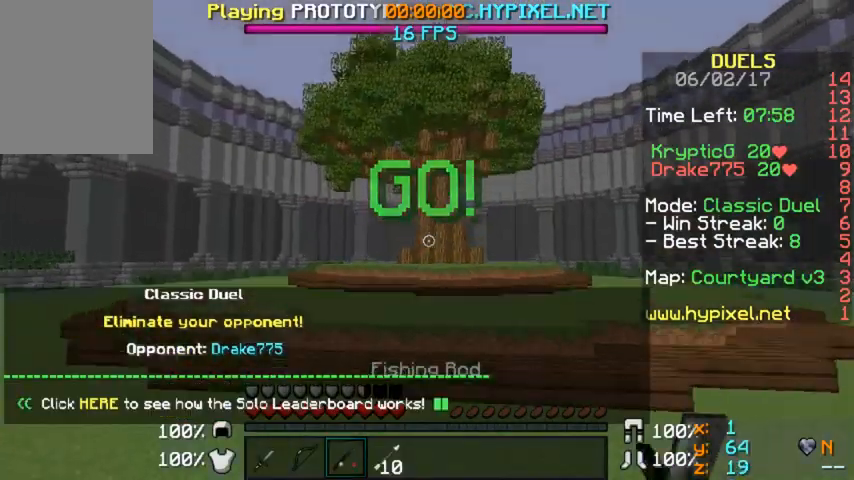
{"keys": ["w"], "mouse": [], "events": [[200, "mouse_right", "down"], [320, "mouse_right", "up"]]}
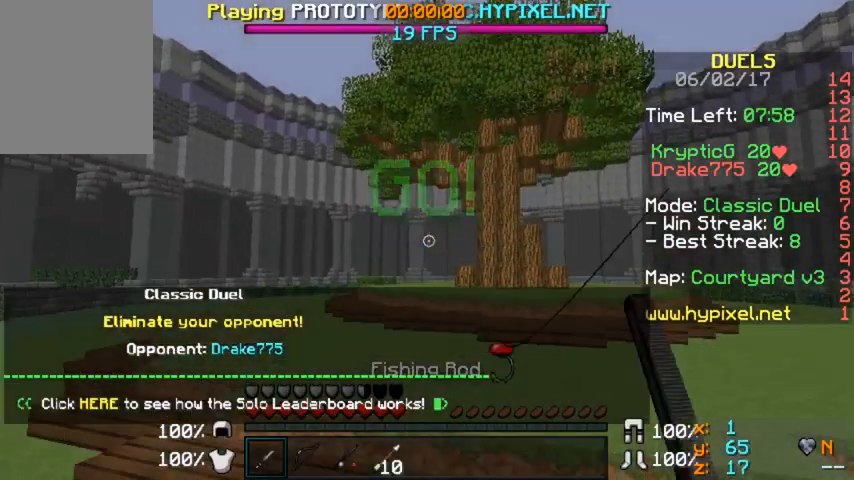
{"keys": ["w"], "mouse": ["right"], "events": [[440, "mouse_right", "down"]]}
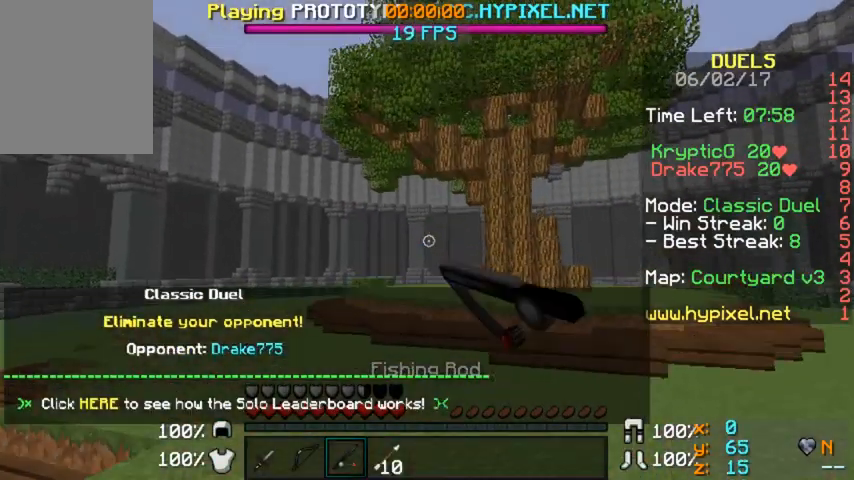
{"keys": ["w"], "mouse": [], "events": [[240, "mouse_right", "up"]]}
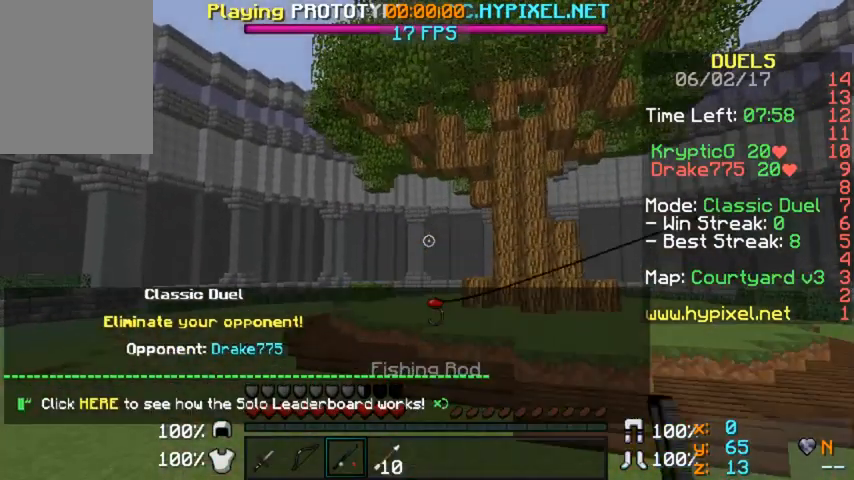
{"keys": ["a"], "mouse": [], "events": [[120, "w", "up"], [360, "a", "down"]]}
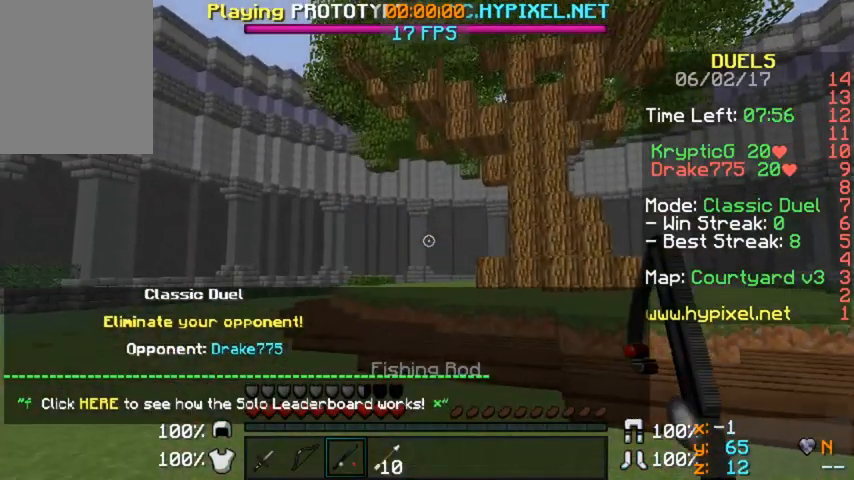
{"keys": ["a"], "mouse": ["left", "right"], "events": [[320, "mouse_left", "down"], [320, "mouse_right", "down"]]}
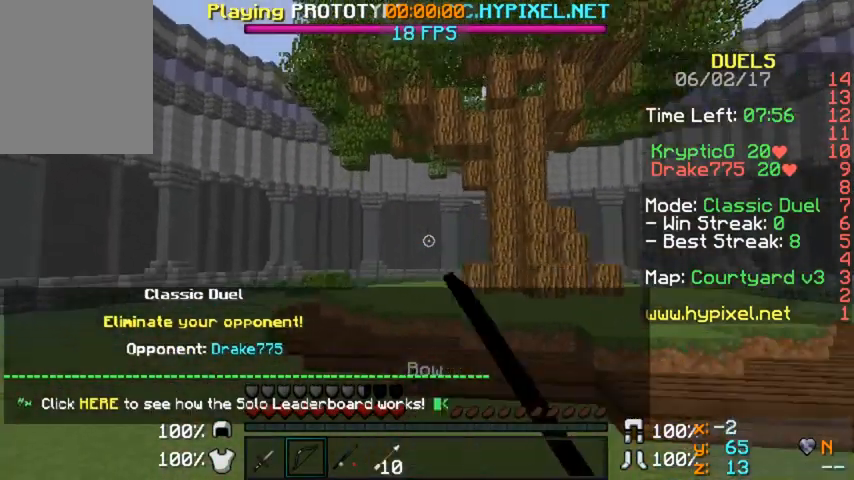
{"keys": ["a", "w"], "mouse": ["left", "right"], "events": [[320, "w", "down"]]}